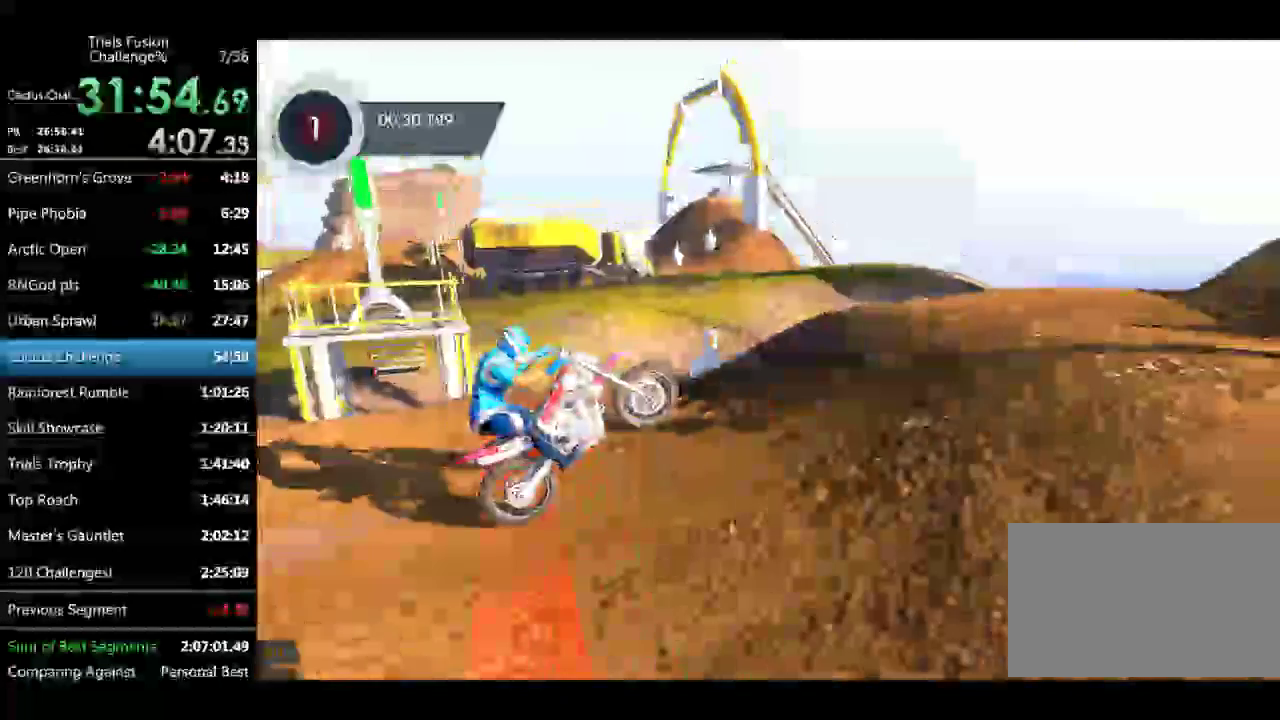
Gameplay with a controller (Xbox layout); each line is a JSON object with the inputs held at the frame after it. "events" lists button and stick changes between this image and that frame as [ms after this image, input, new state], when the widget could be followed in between. Not read: L1 L3 R1 R2 R3 TOUCHPAD.
{"buttons": [], "left_stick": "left"}
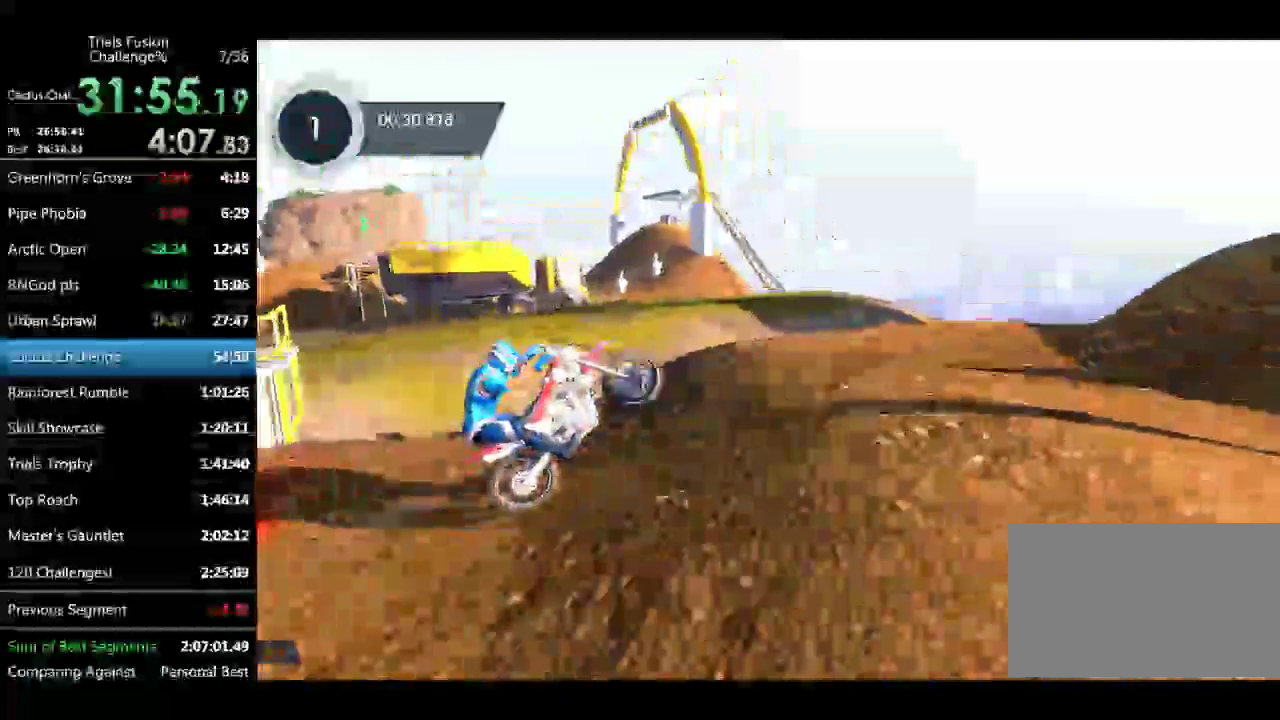
{"buttons": [], "left_stick": "left", "events": [[83, "left_stick", "center"], [291, "left_stick", "left"]]}
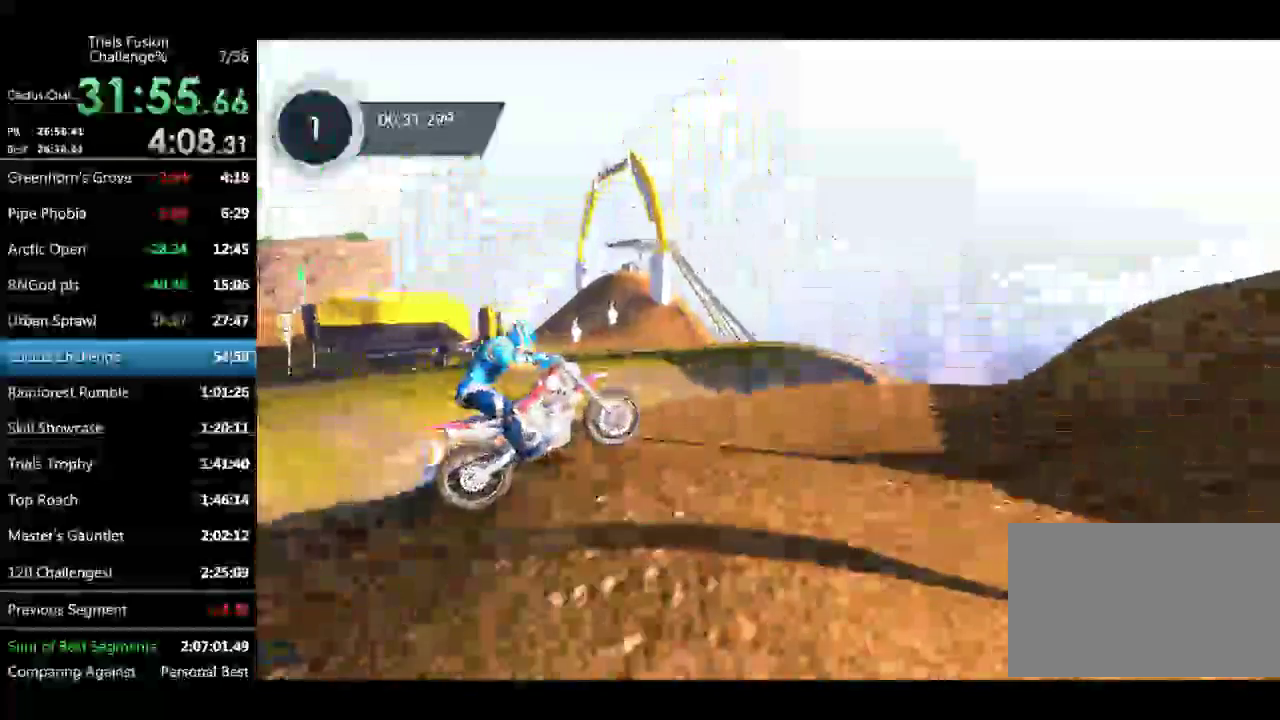
{"buttons": [], "left_stick": "left", "events": [[208, "left_stick", "center"], [333, "left_stick", "left"], [416, "left_stick", "center"], [499, "left_stick", "left"]]}
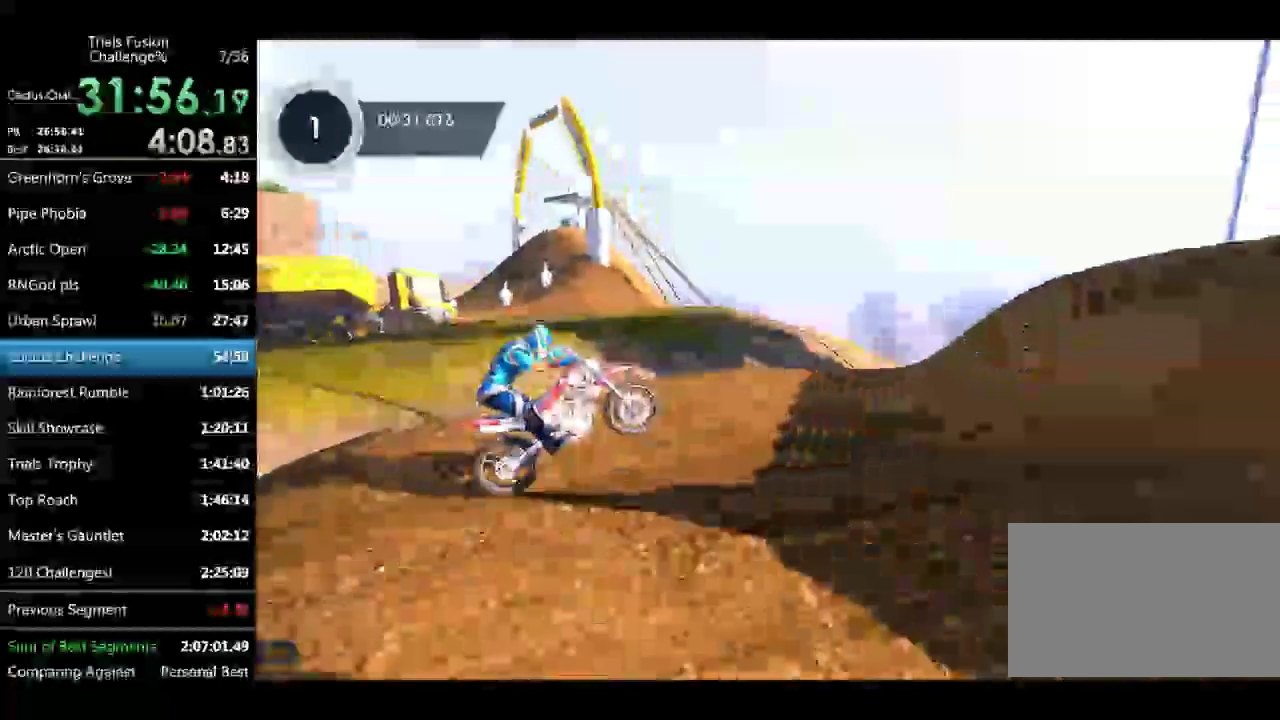
{"buttons": [], "left_stick": "left", "events": [[208, "left_stick", "center"], [416, "left_stick", "left"]]}
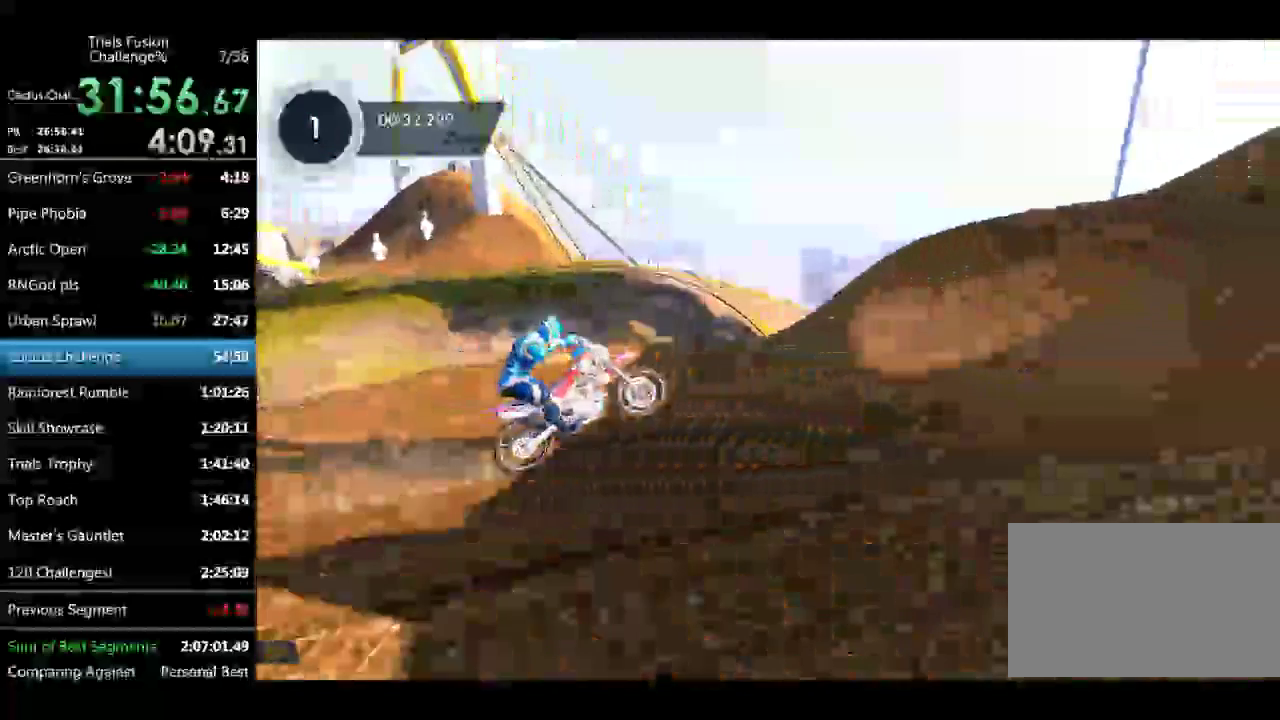
{"buttons": [], "left_stick": "left", "events": []}
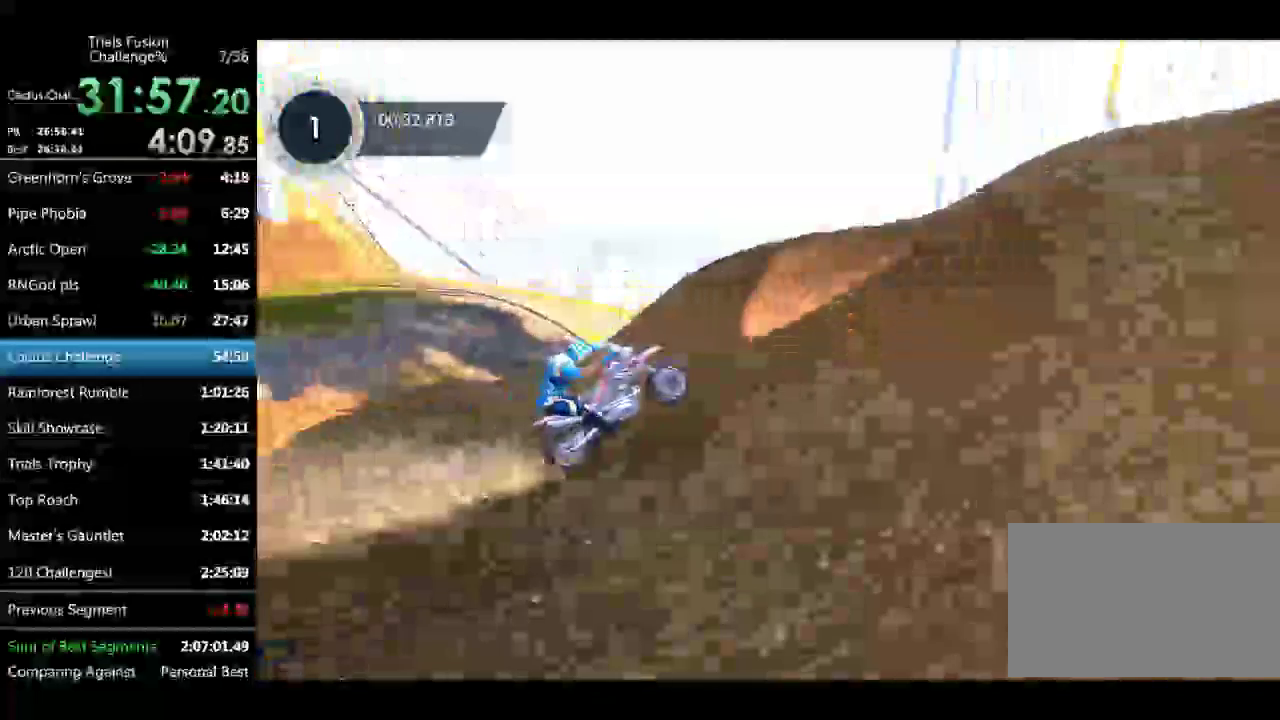
{"buttons": [], "left_stick": "center", "events": [[332, "left_stick", "center"]]}
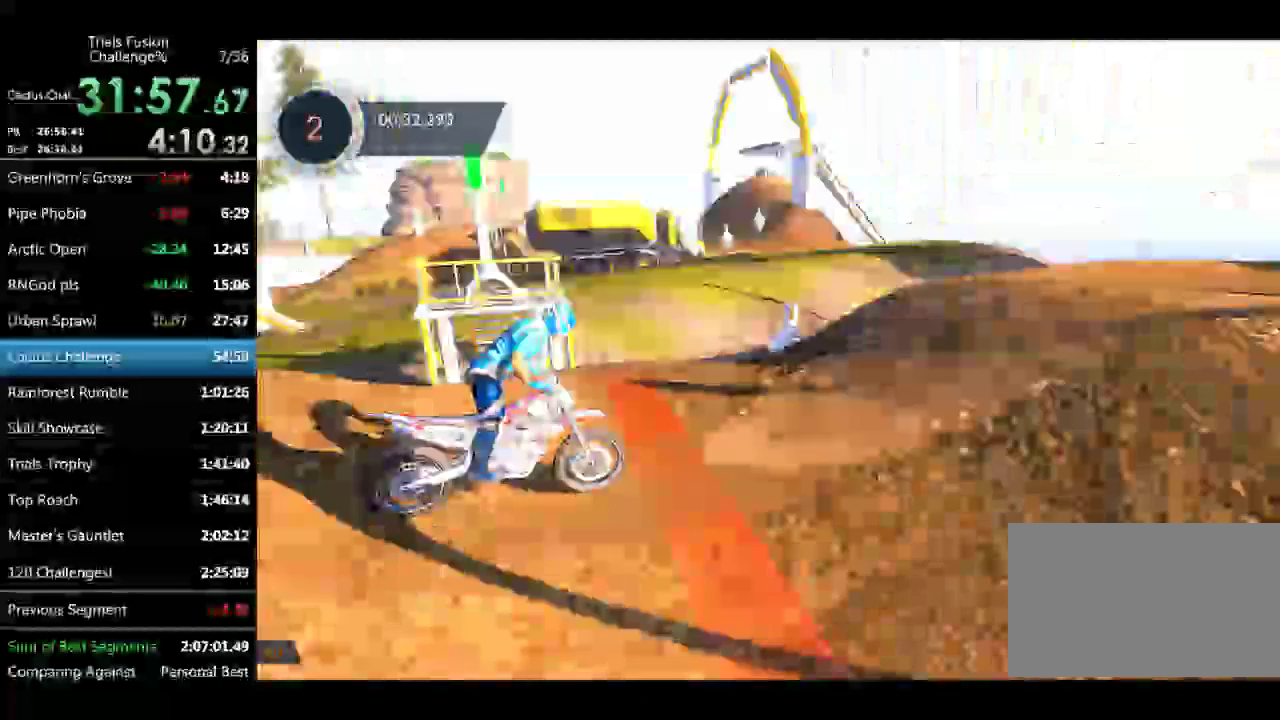
{"buttons": [], "left_stick": "center", "events": [[124, "left_stick", "left"], [415, "left_stick", "center"]]}
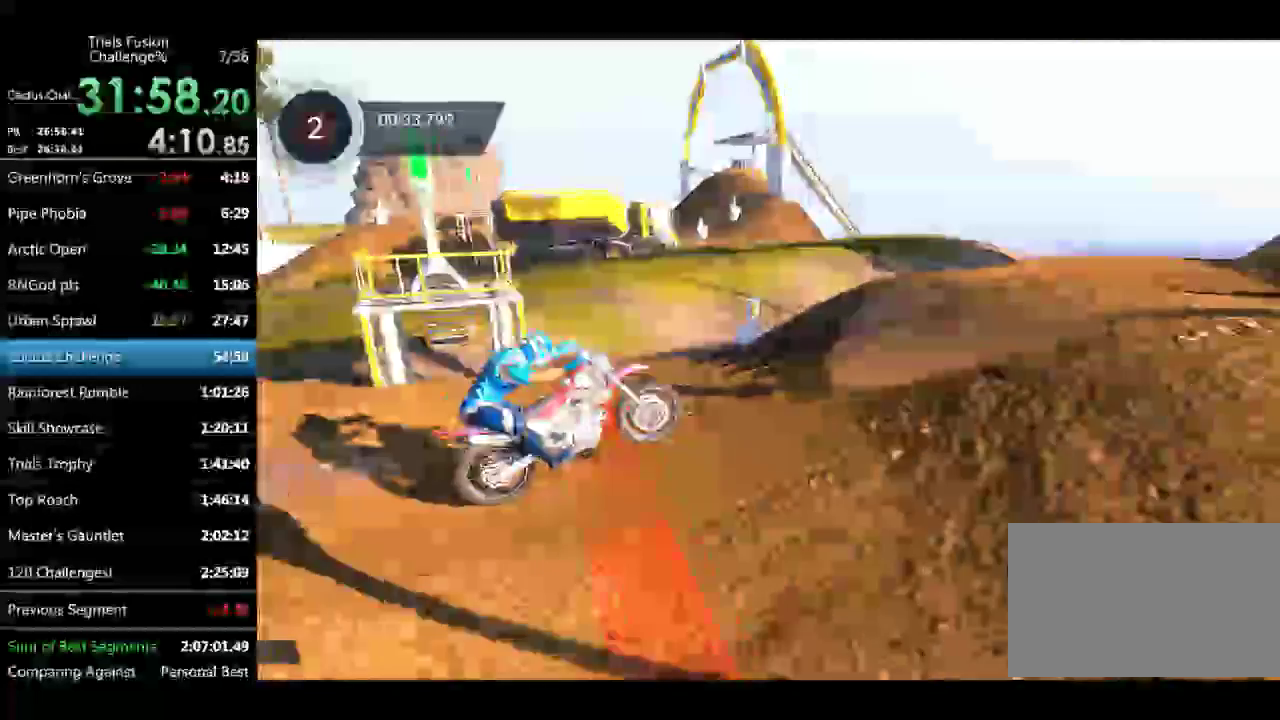
{"buttons": [], "left_stick": "left", "events": [[83, "left_stick", "left"]]}
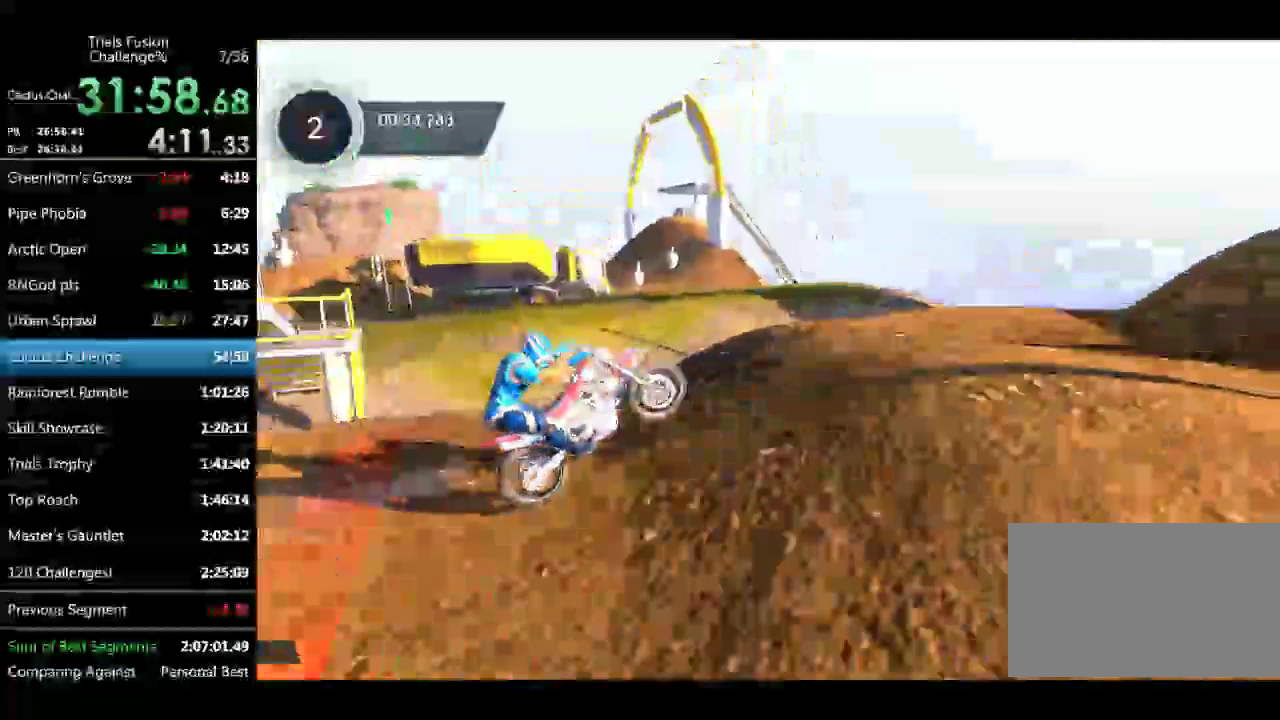
{"buttons": [], "left_stick": "center", "events": [[208, "left_stick", "center"]]}
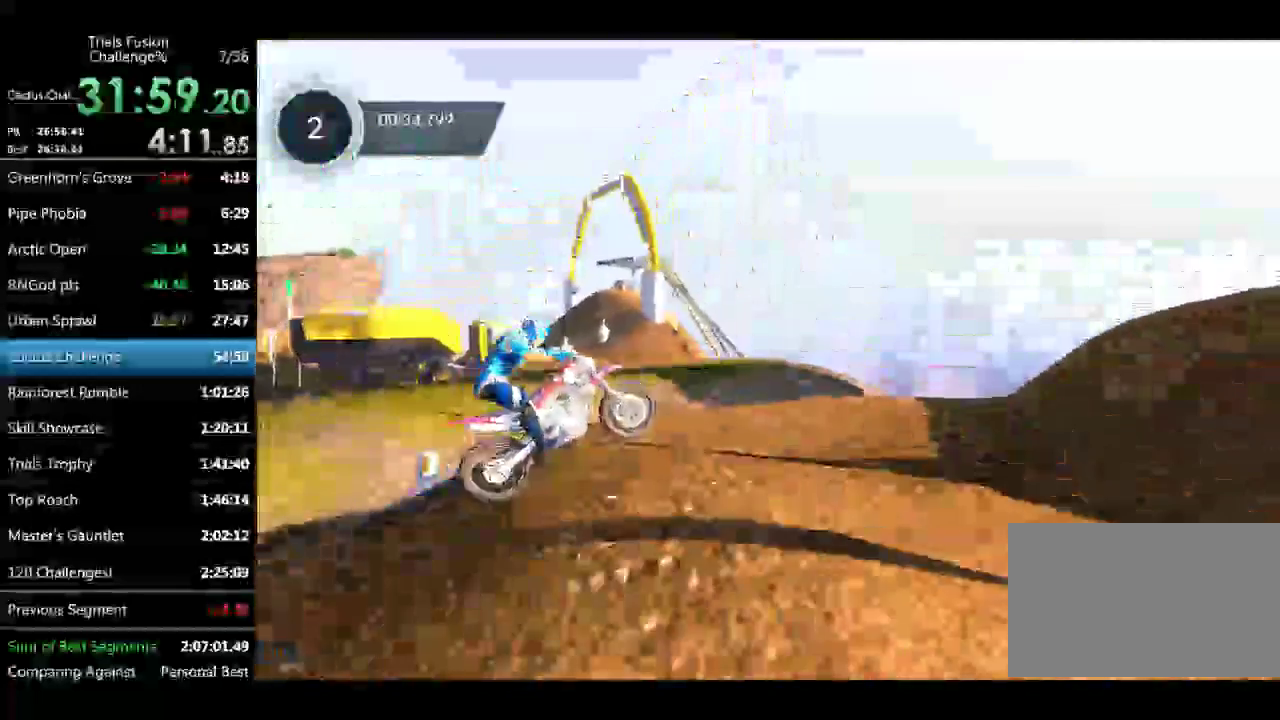
{"buttons": [], "left_stick": "left", "events": [[41, "left_stick", "left"]]}
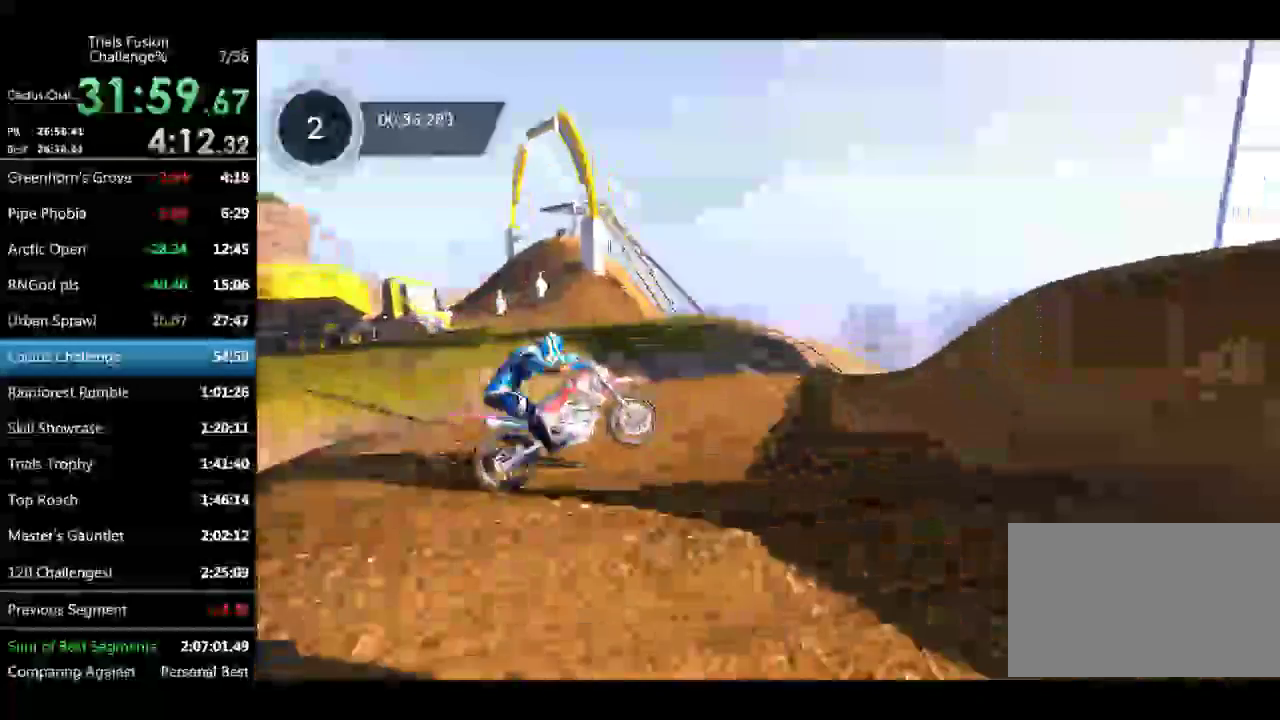
{"buttons": [], "left_stick": "left", "events": [[207, "left_stick", "center"], [415, "left_stick", "up-left"], [498, "left_stick", "left"]]}
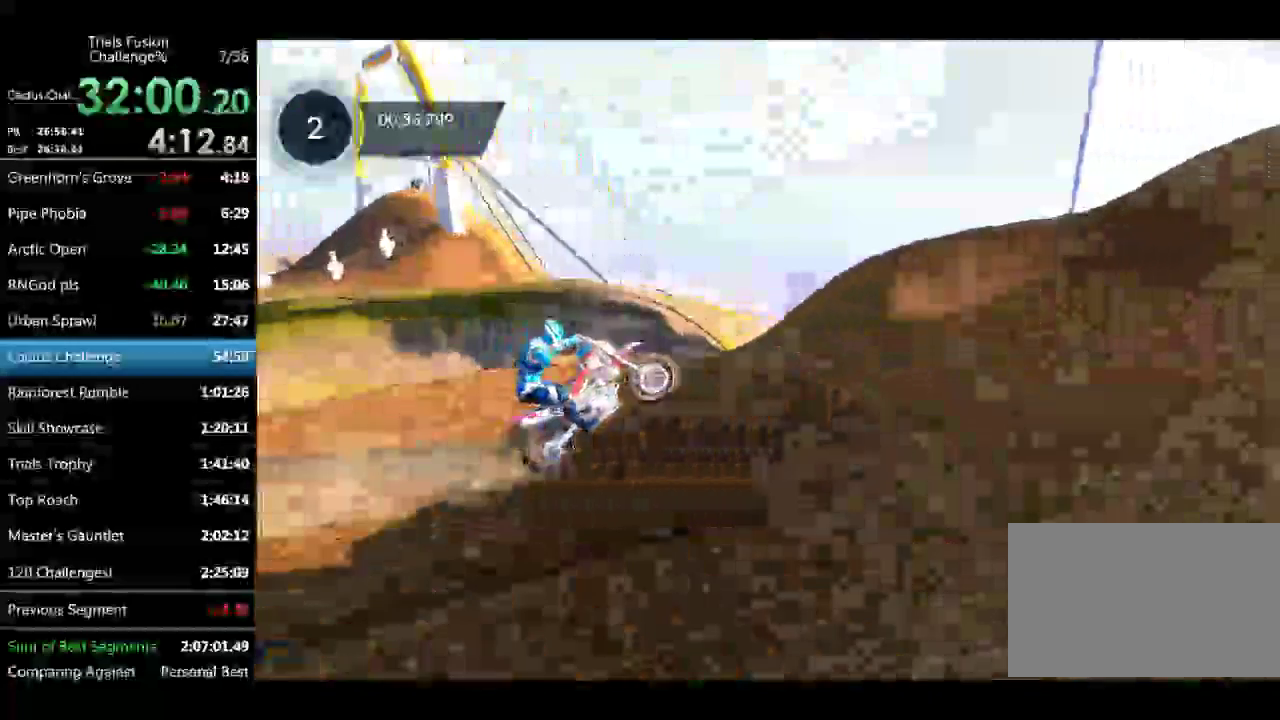
{"buttons": [], "left_stick": "right", "events": [[416, "left_stick", "right"]]}
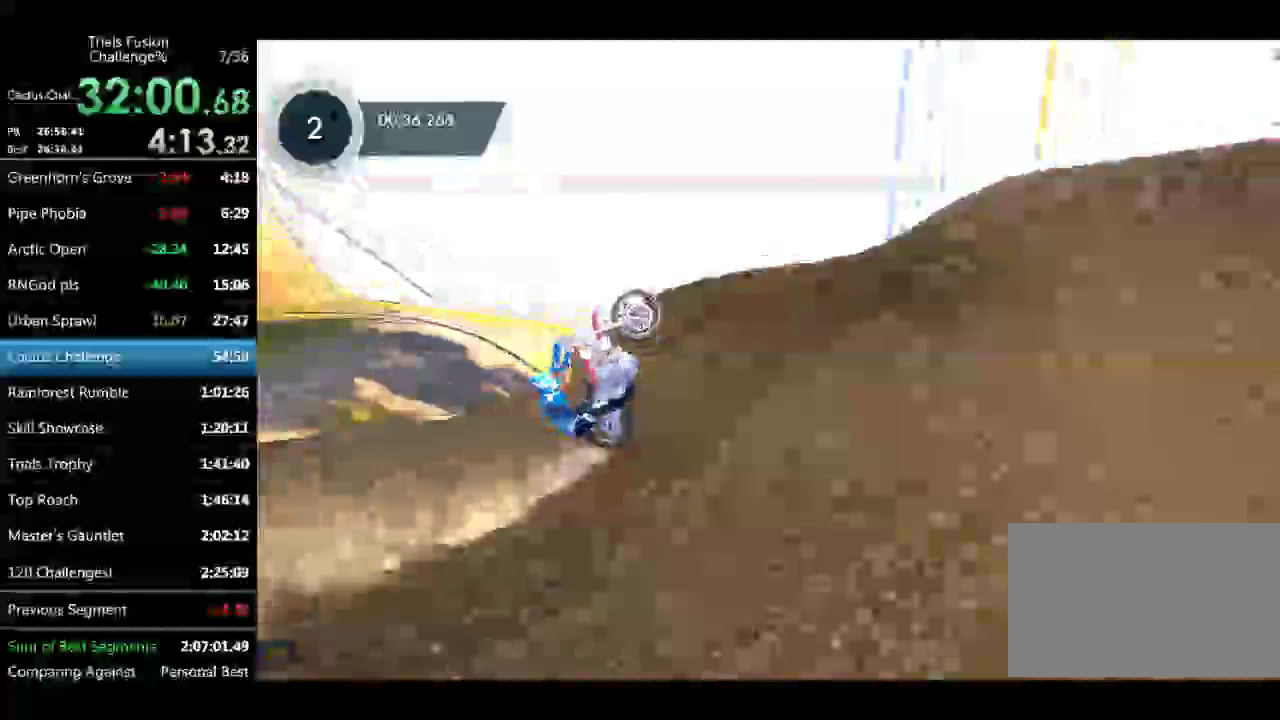
{"buttons": [], "left_stick": "center", "events": [[499, "left_stick", "center"]]}
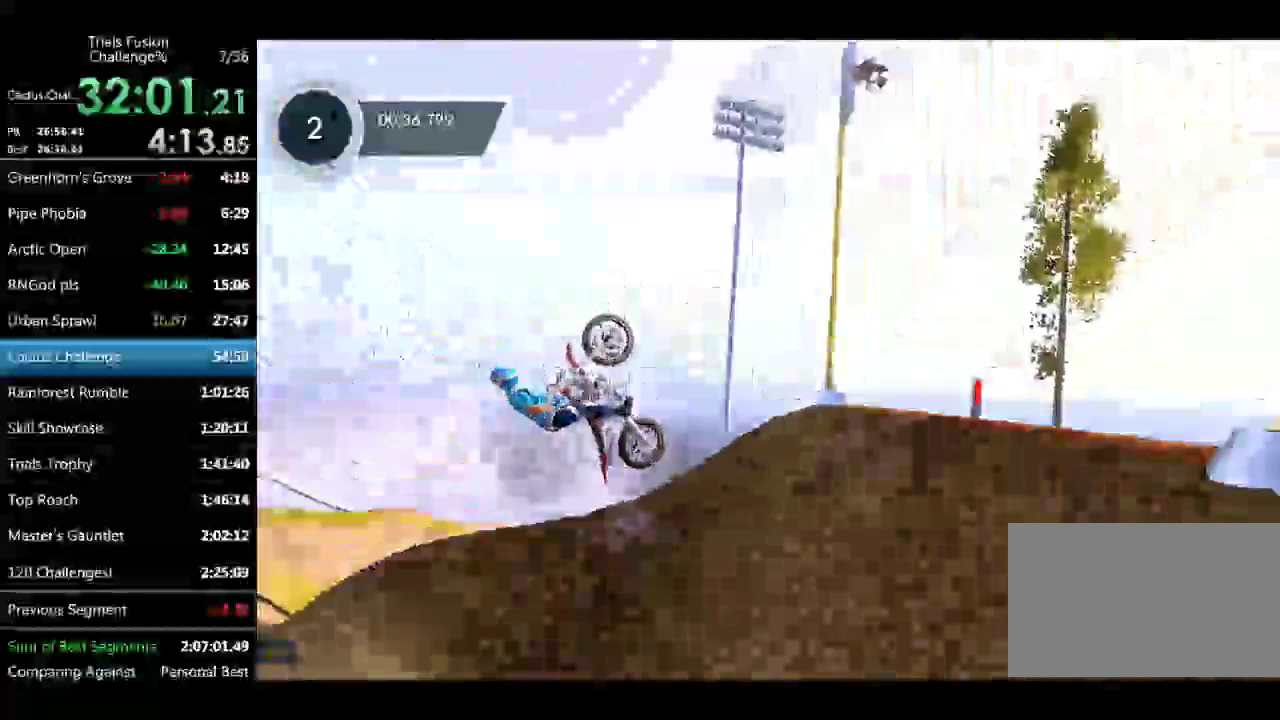
{"buttons": [], "left_stick": "center", "events": []}
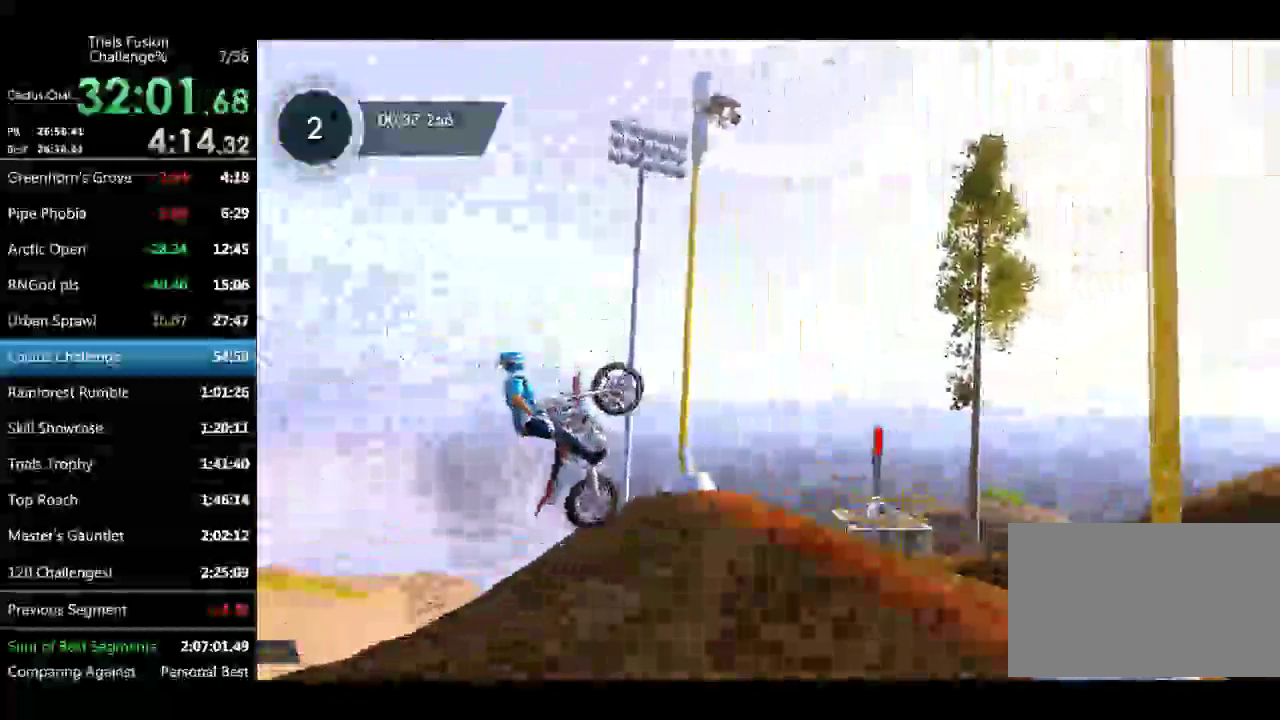
{"buttons": [], "left_stick": "left", "events": [[332, "left_stick", "left"]]}
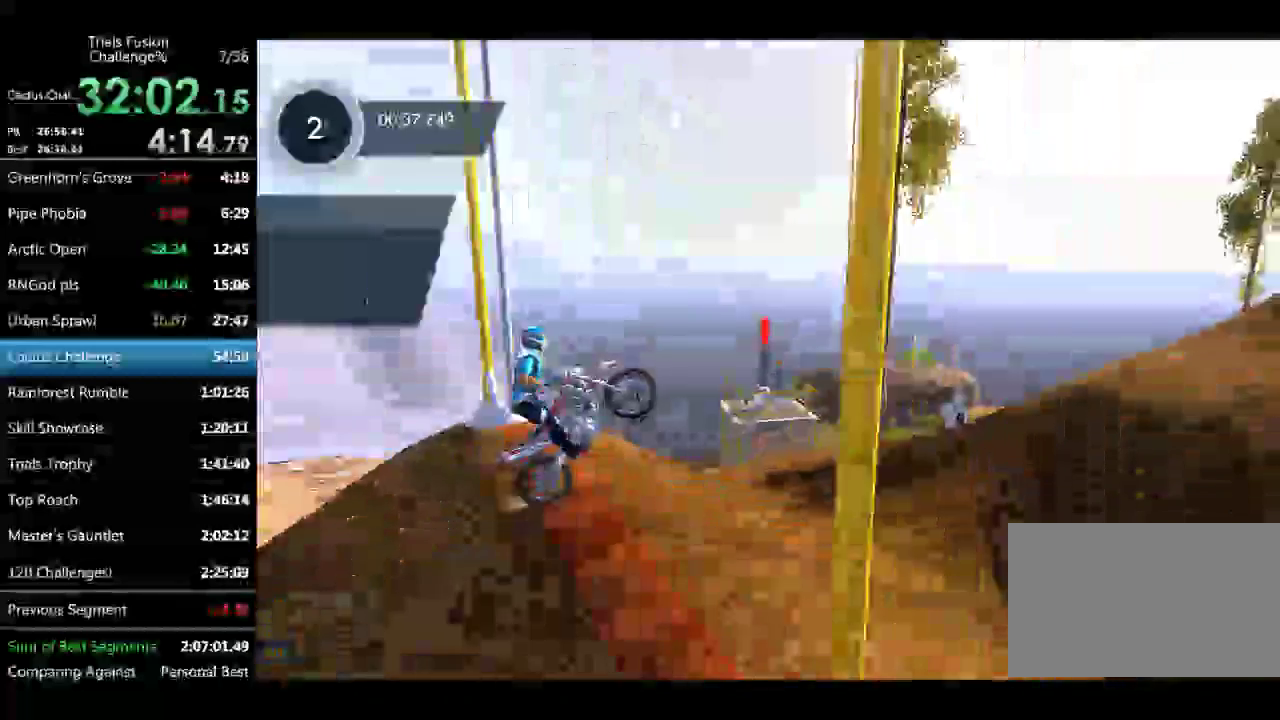
{"buttons": [], "left_stick": "center", "events": [[83, "left_stick", "center"]]}
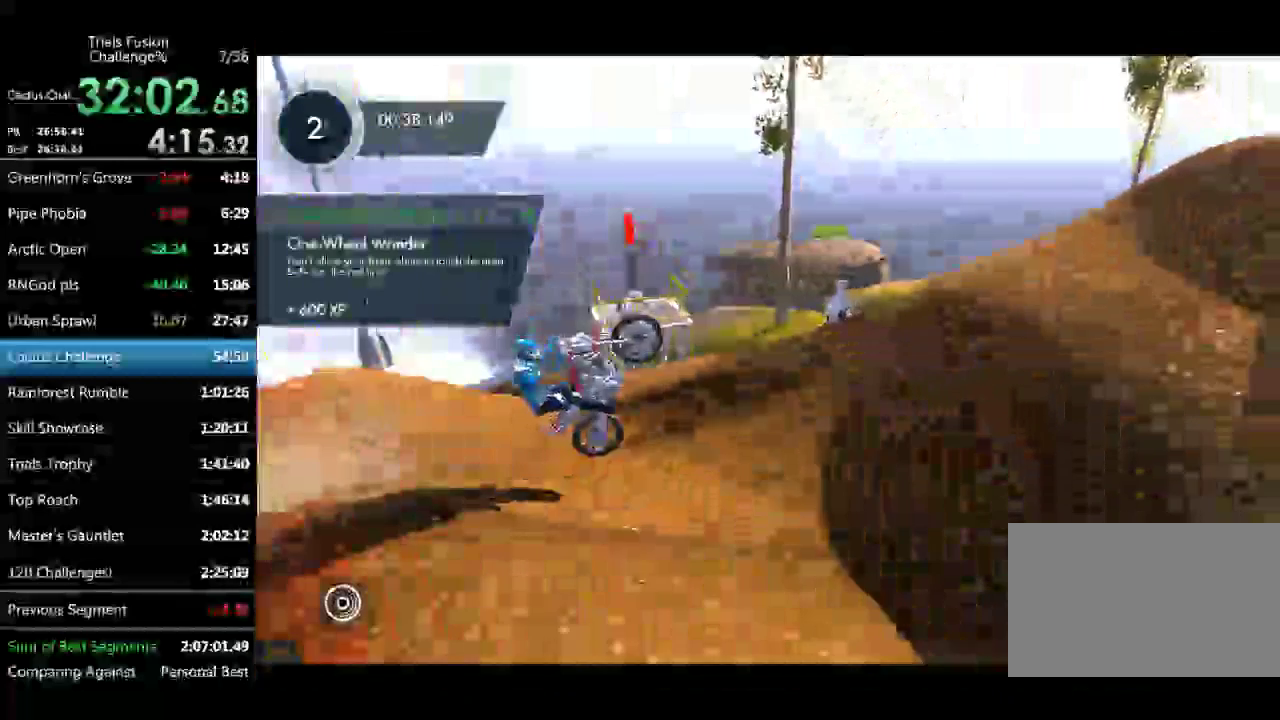
{"buttons": [], "left_stick": "center", "events": []}
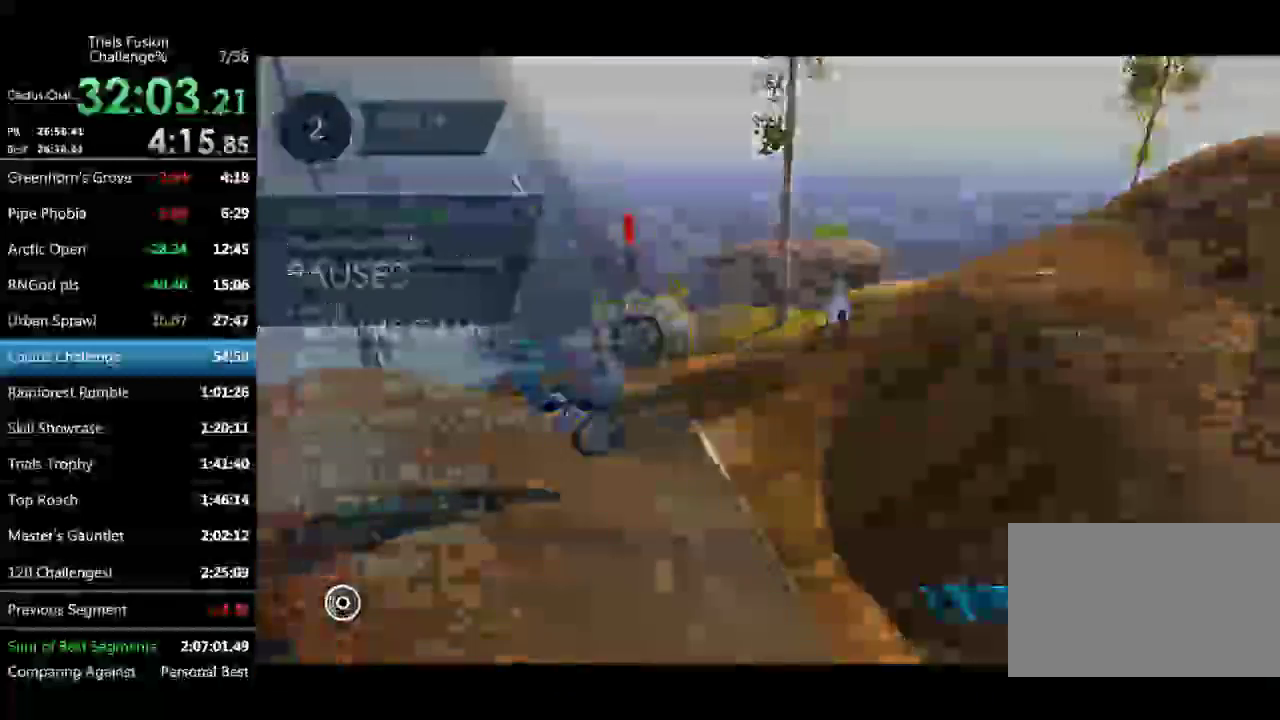
{"buttons": [], "left_stick": "center", "events": []}
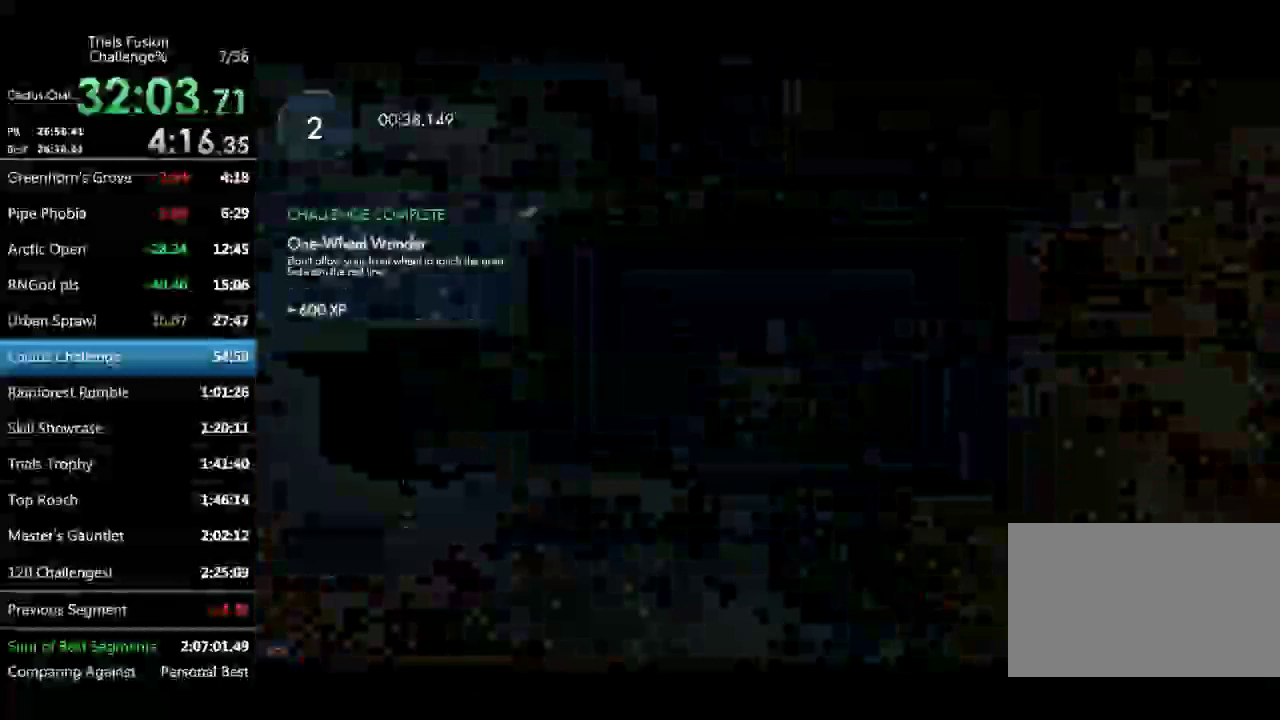
{"buttons": [], "left_stick": "center", "events": []}